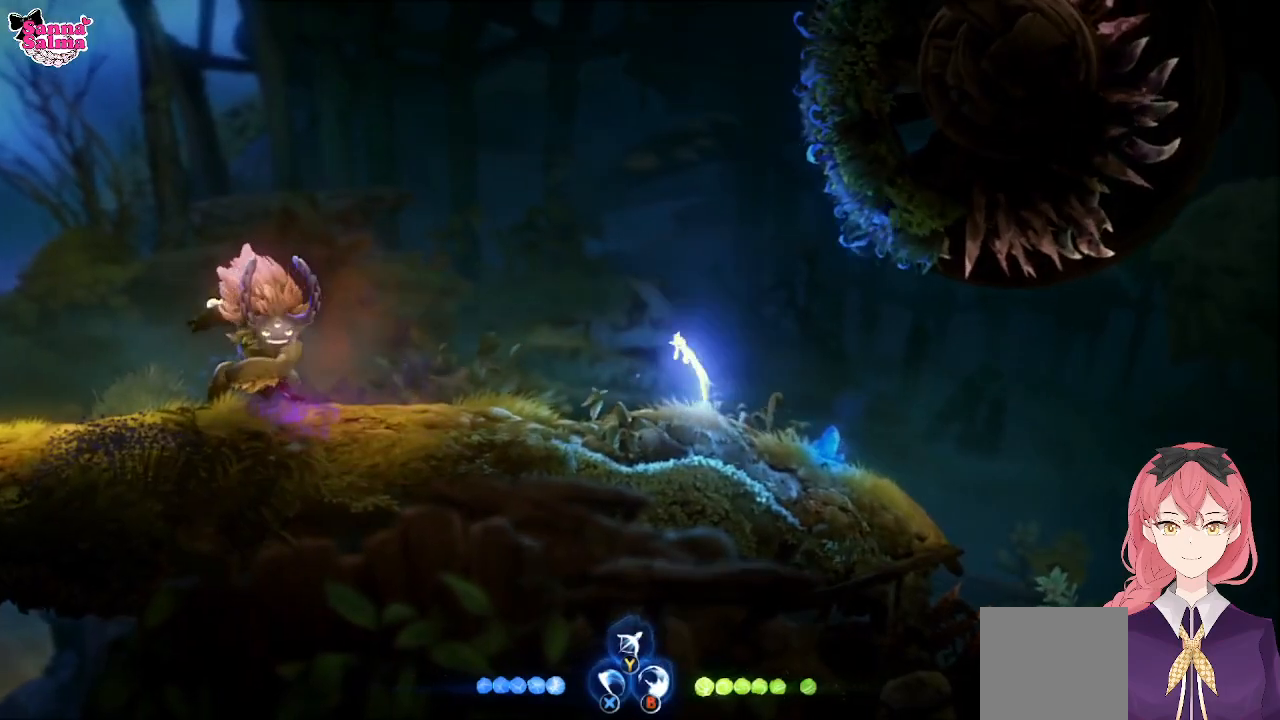
Gameplay with a controller (Xbox layout); each line is a JSON object with the inputs held at the frame after it. "events" lists button and stick changes between this image and that frame as [ms after this image, input, new state], when the widget could be followed in between. Not read: right_stick.
{"buttons": ["A"], "left_stick": "left", "events": [[150, "A", "up"], [333, "A", "down"]]}
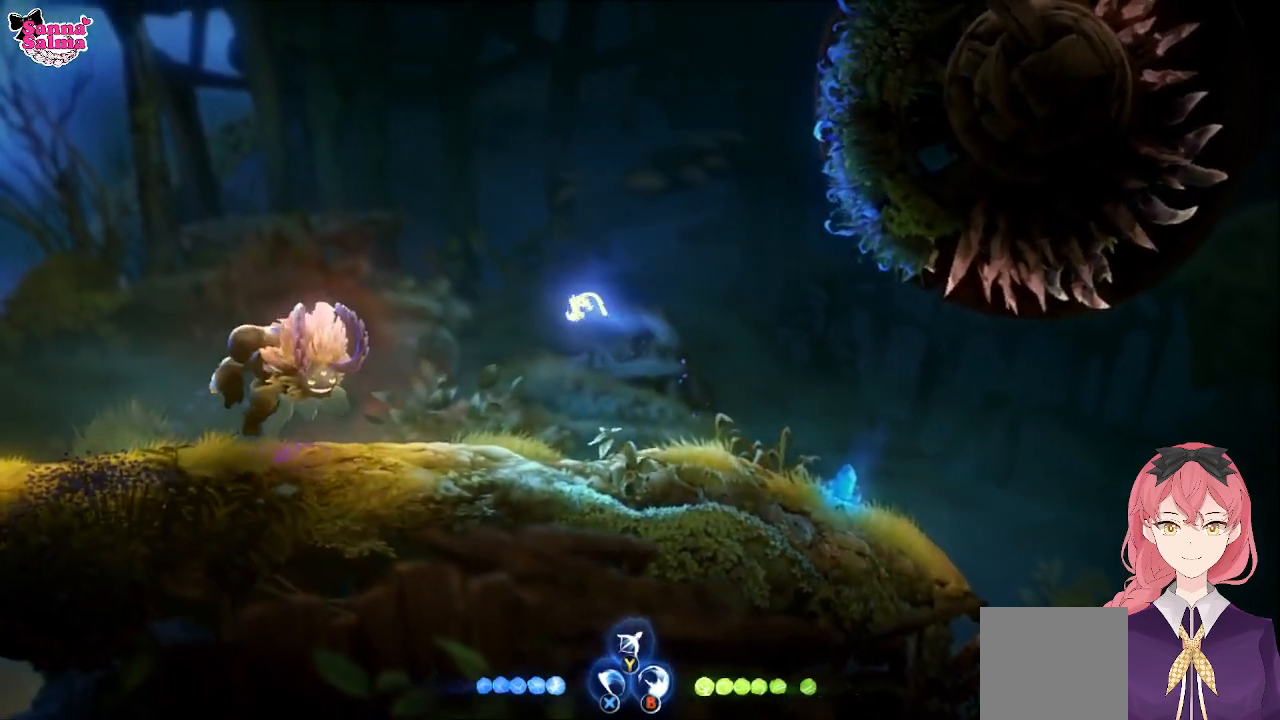
{"buttons": [], "left_stick": "center", "events": [[133, "A", "up"], [183, "left_stick", "center"], [283, "B", "down"], [467, "B", "up"]]}
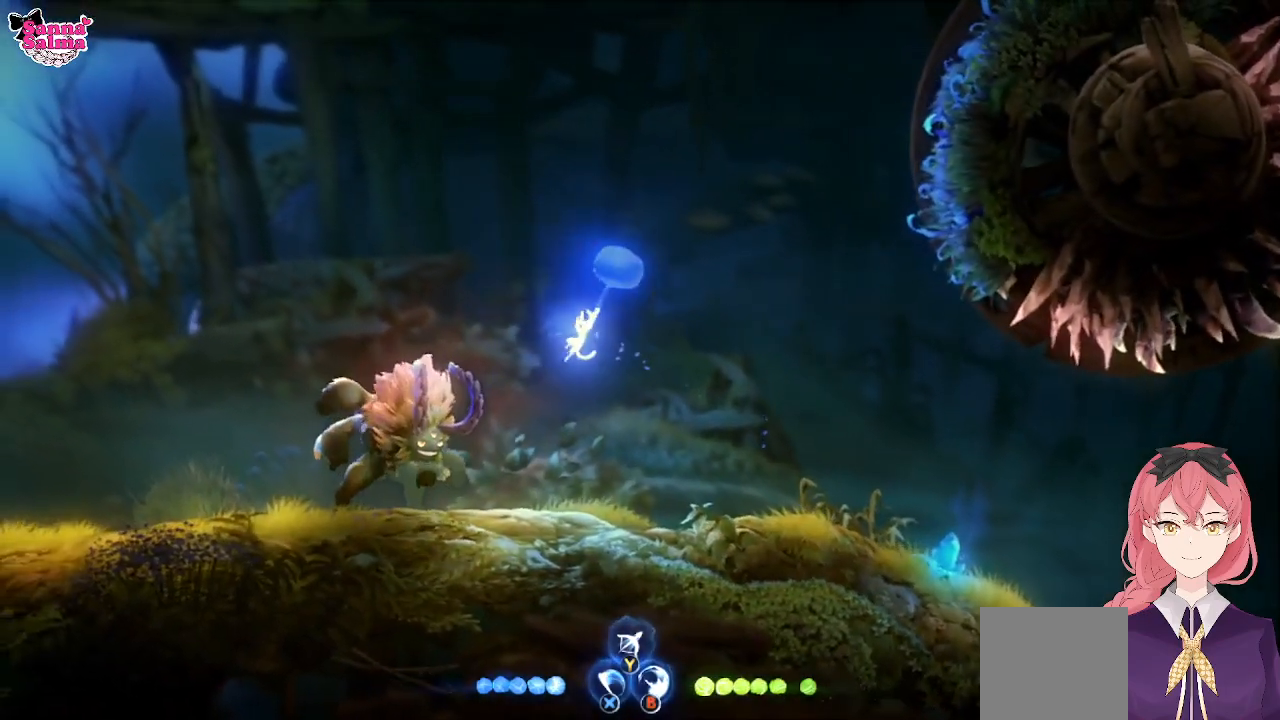
{"buttons": [], "left_stick": "center", "events": []}
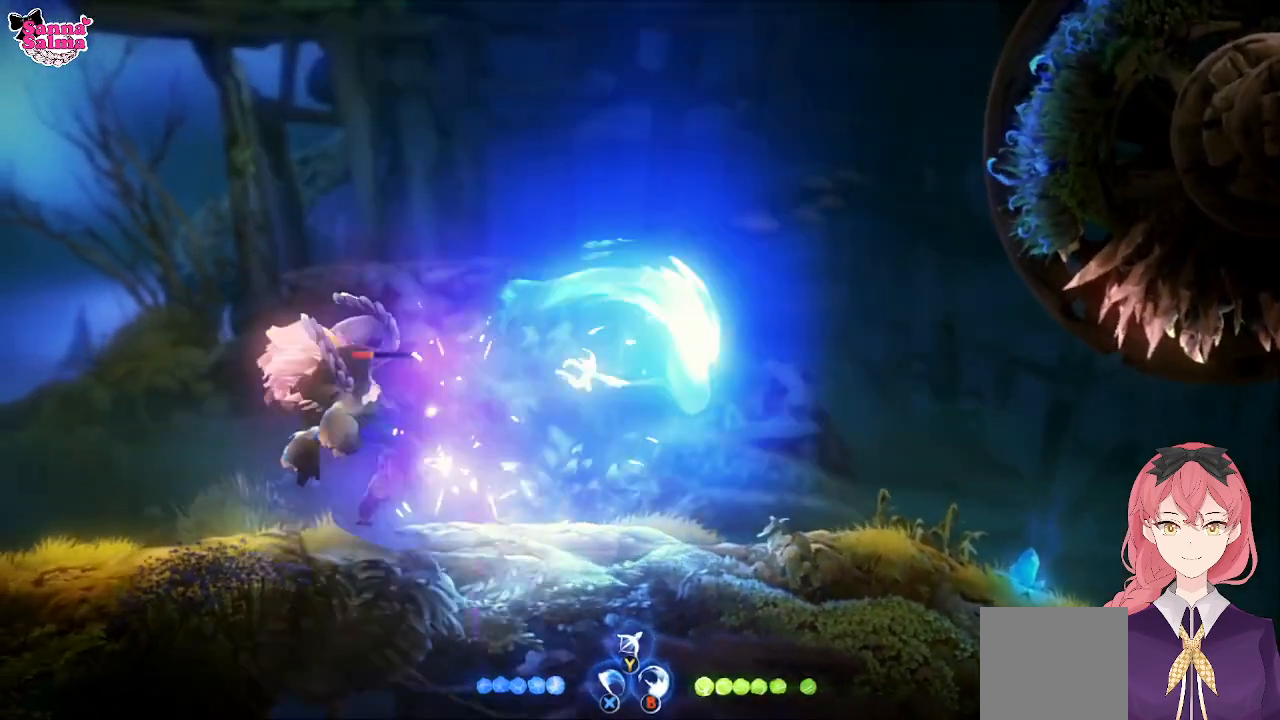
{"buttons": ["R1"], "left_stick": "right"}
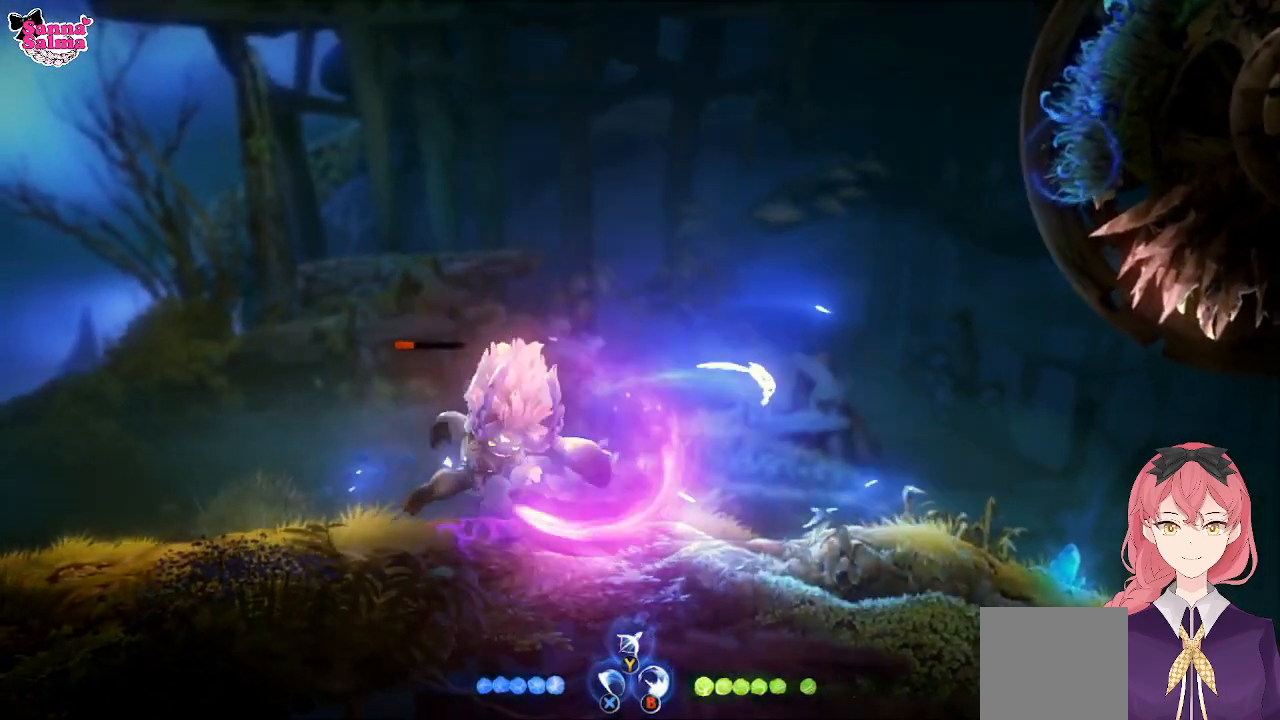
{"buttons": [], "left_stick": "left", "events": [[33, "R1", "up"], [317, "left_stick", "left"]]}
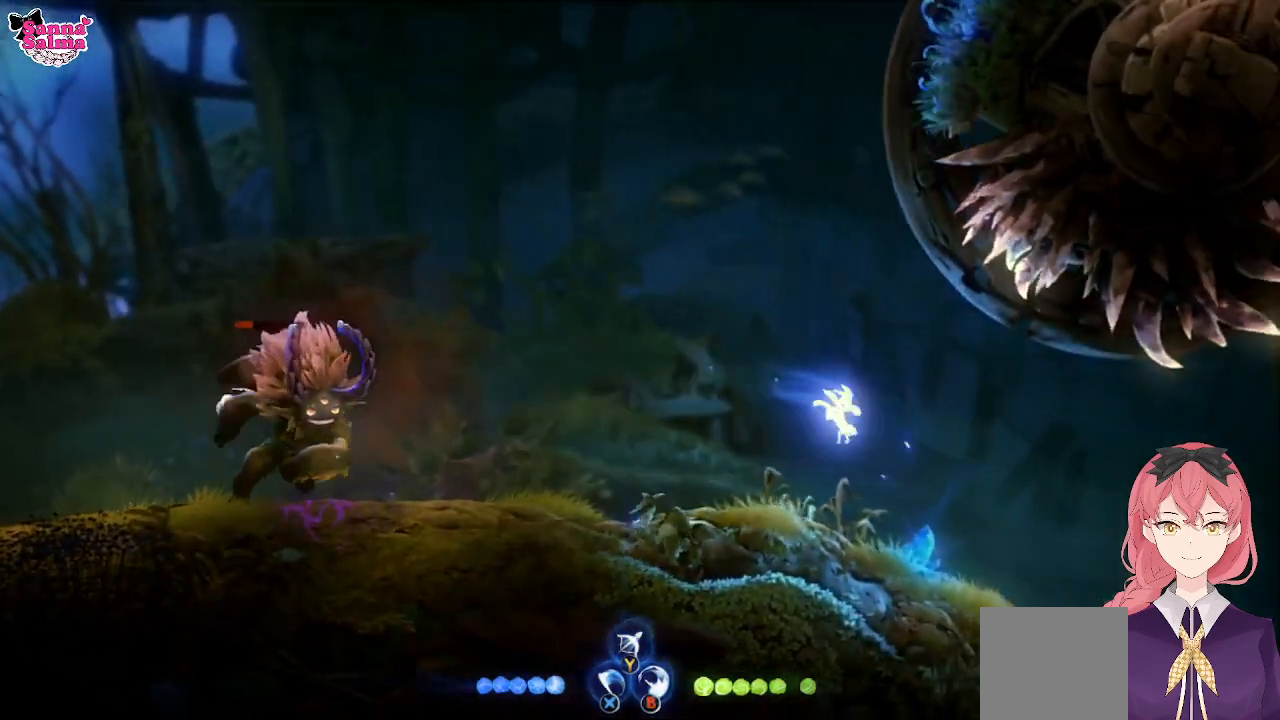
{"buttons": [], "left_stick": "left", "events": [[100, "A", "down"], [400, "A", "up"]]}
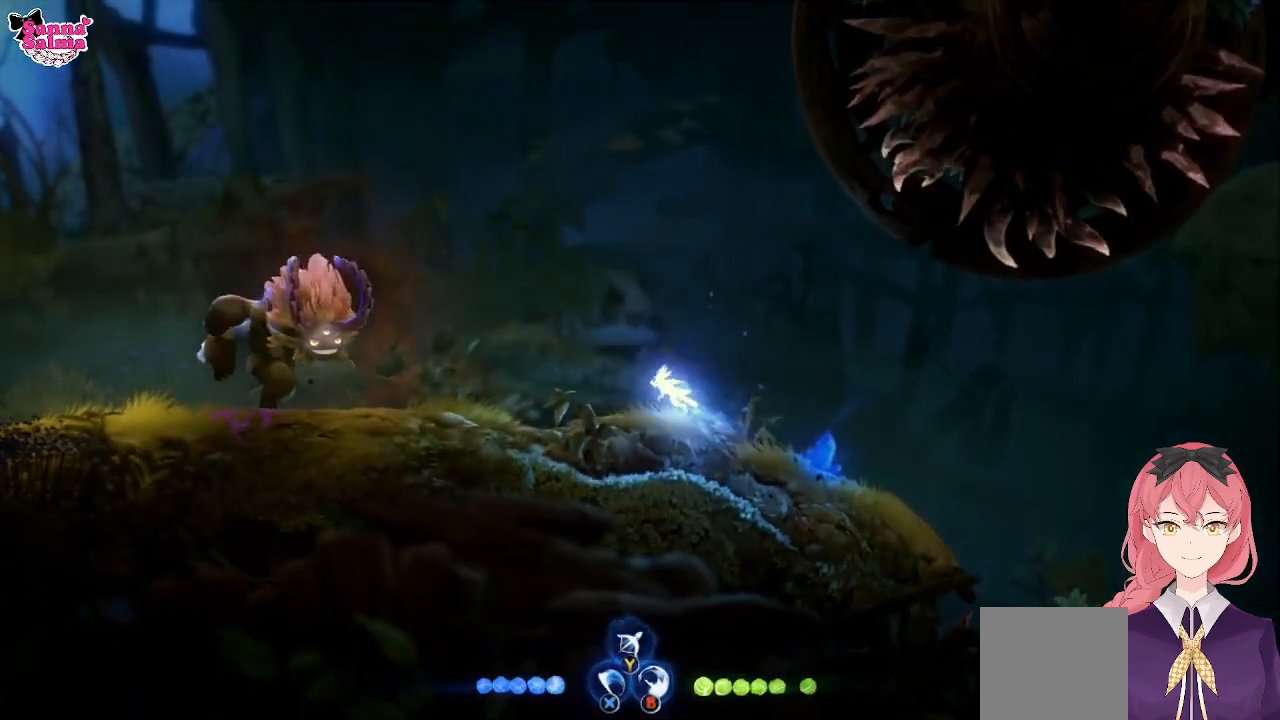
{"buttons": ["B"], "left_stick": "left", "events": [[17, "A", "down"], [250, "A", "up"], [450, "B", "down"]]}
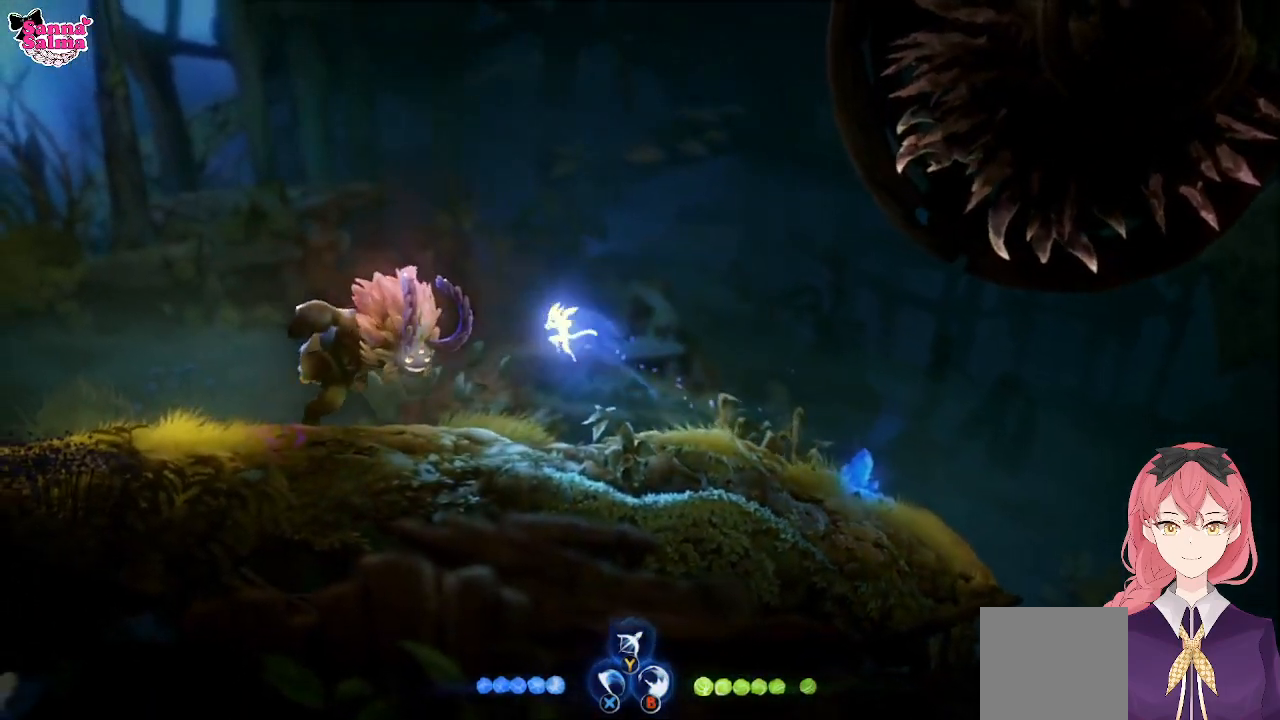
{"buttons": [], "left_stick": "center", "events": [[33, "left_stick", "center"], [150, "B", "up"]]}
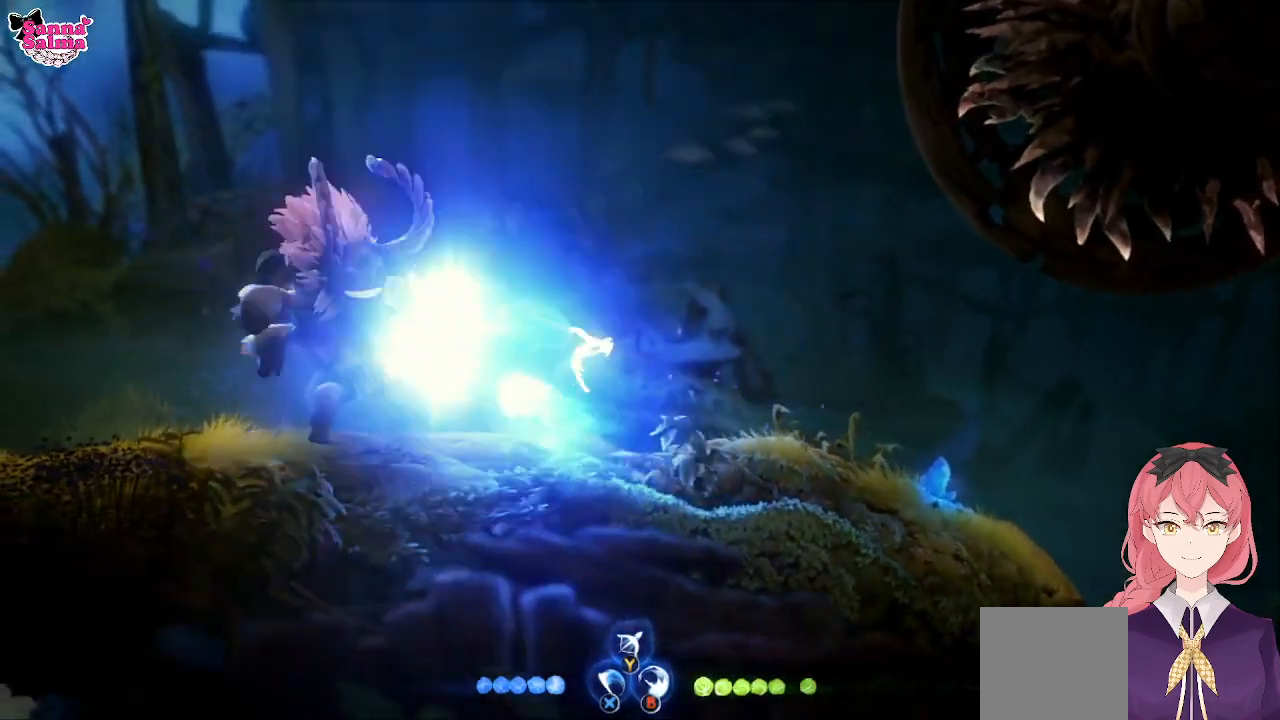
{"buttons": [], "left_stick": "center", "events": [[317, "left_stick", "right"], [500, "left_stick", "center"]]}
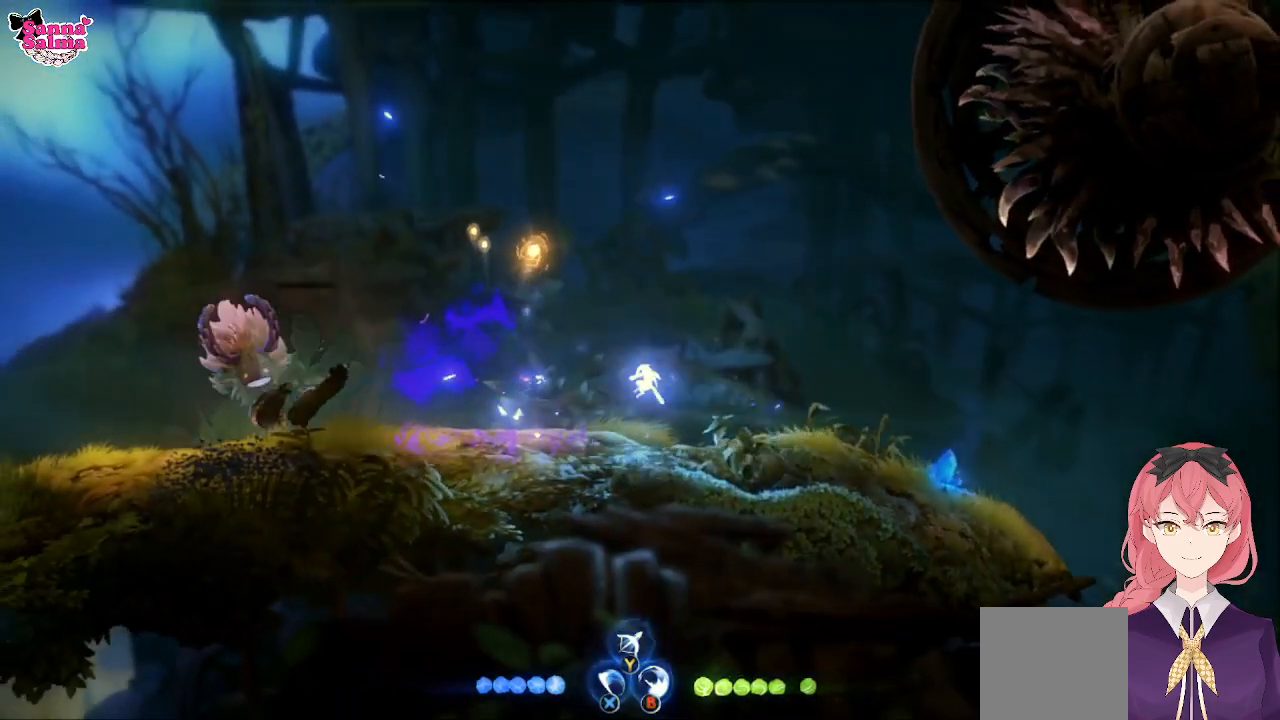
{"buttons": [], "left_stick": "left", "events": [[117, "left_stick", "left"]]}
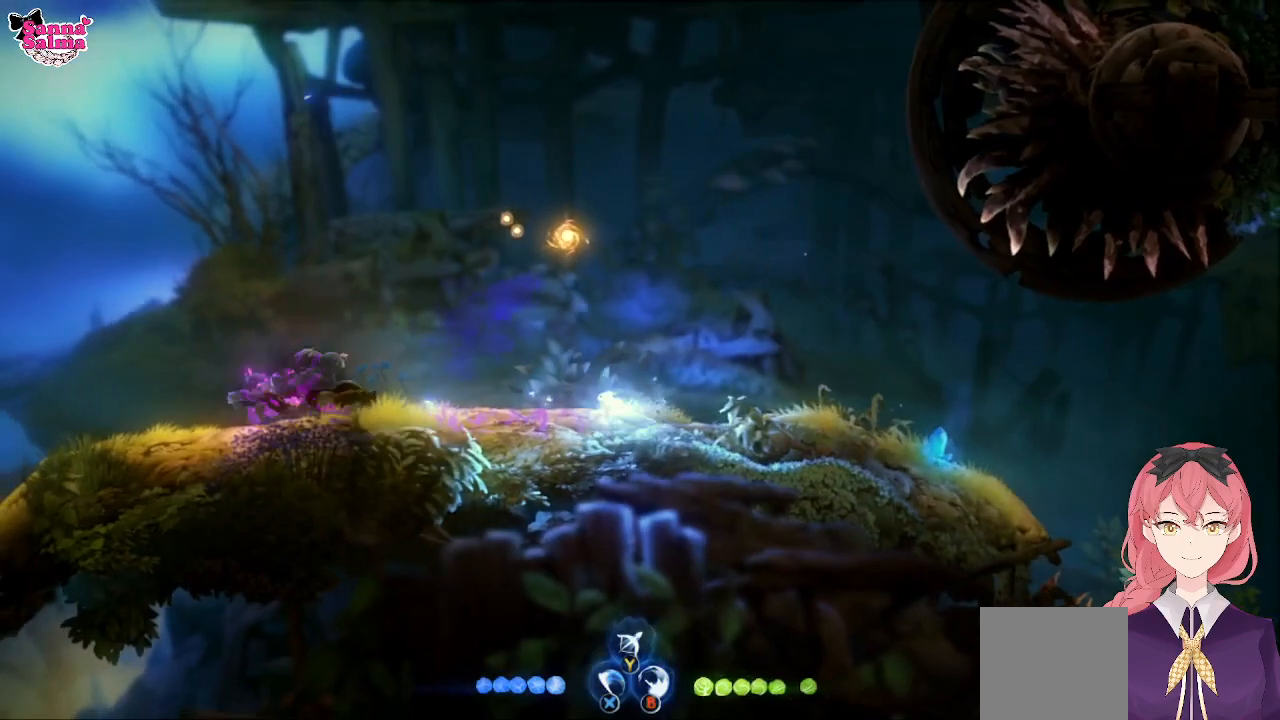
{"buttons": [], "left_stick": "left", "events": []}
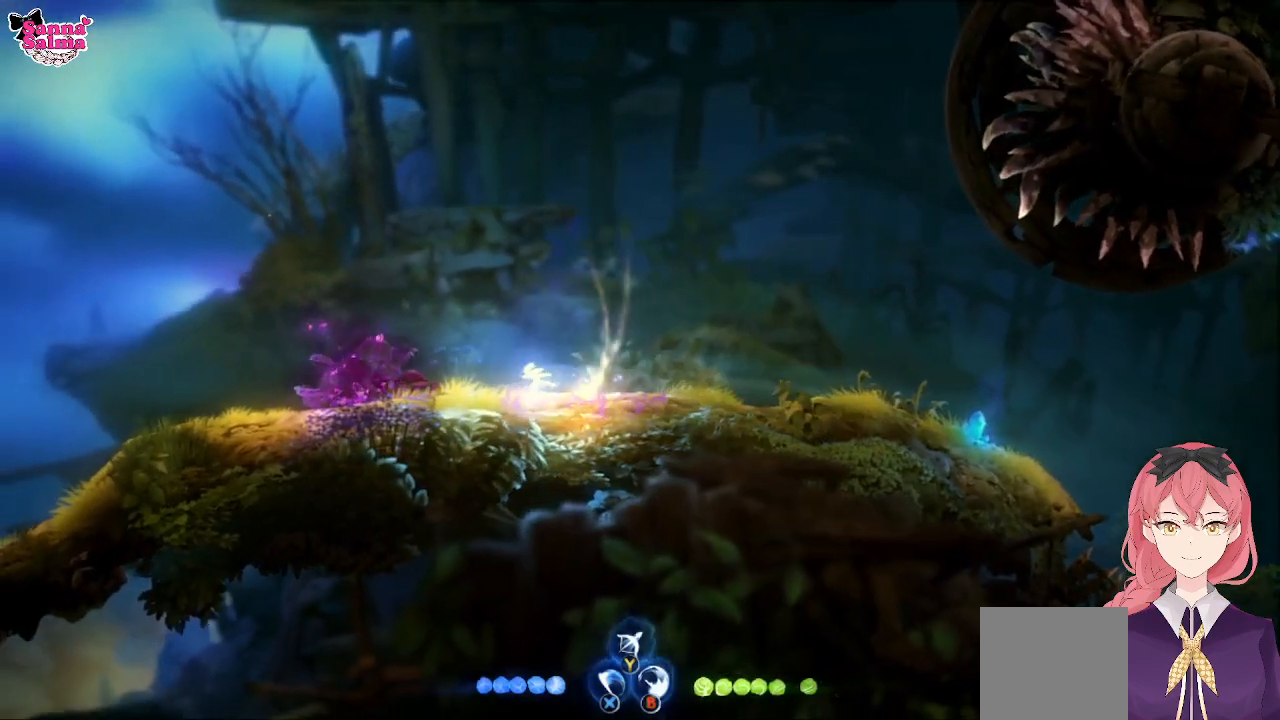
{"buttons": [], "left_stick": "down", "events": [[483, "left_stick", "down"]]}
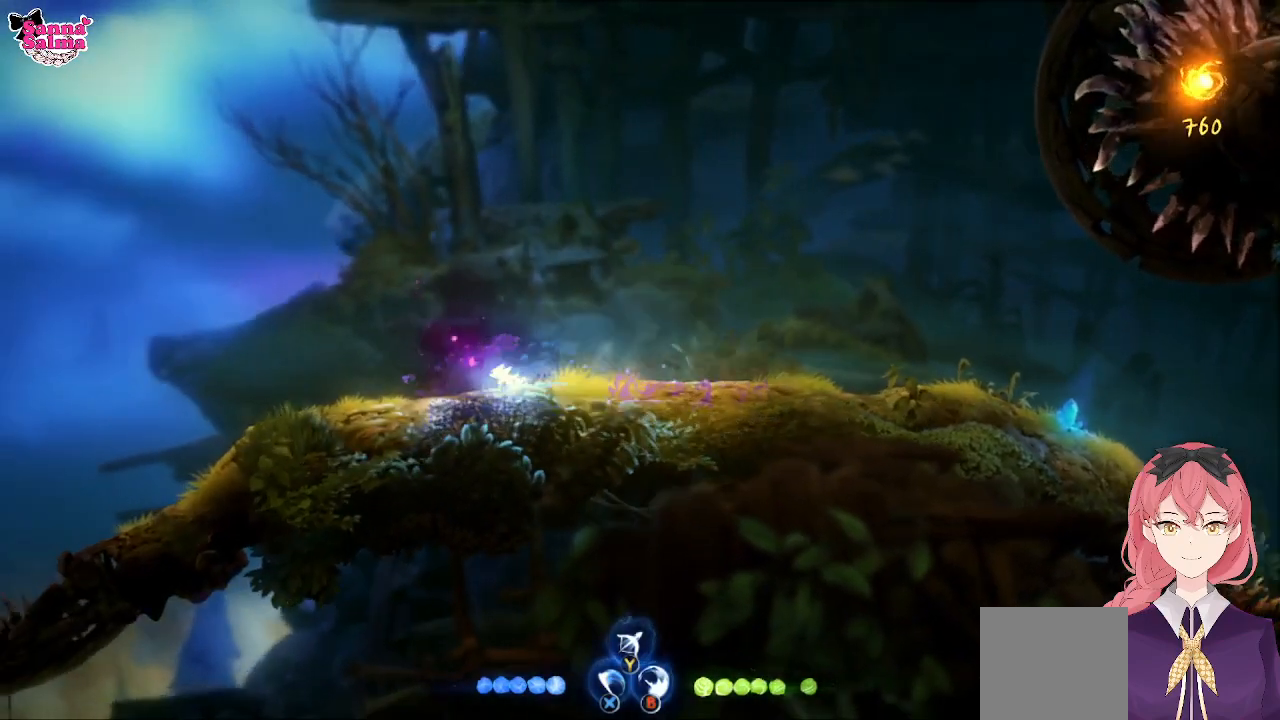
{"buttons": [], "left_stick": "down", "events": []}
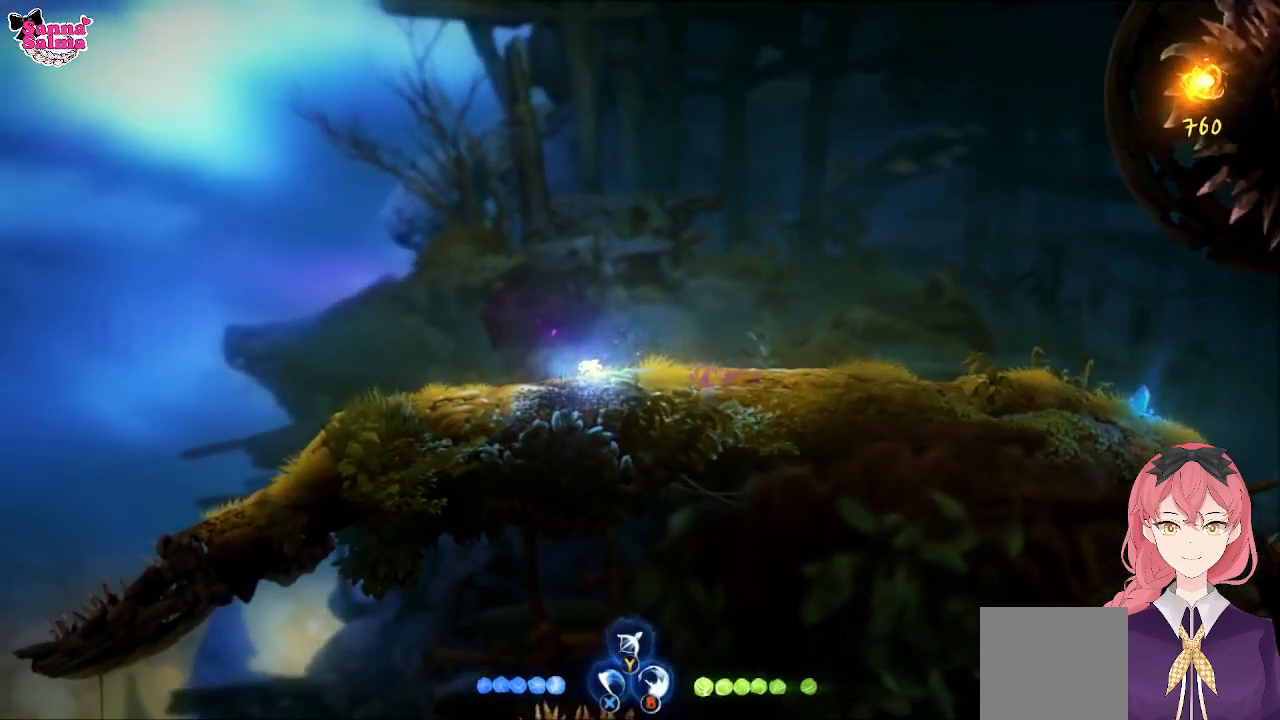
{"buttons": [], "left_stick": "down", "events": []}
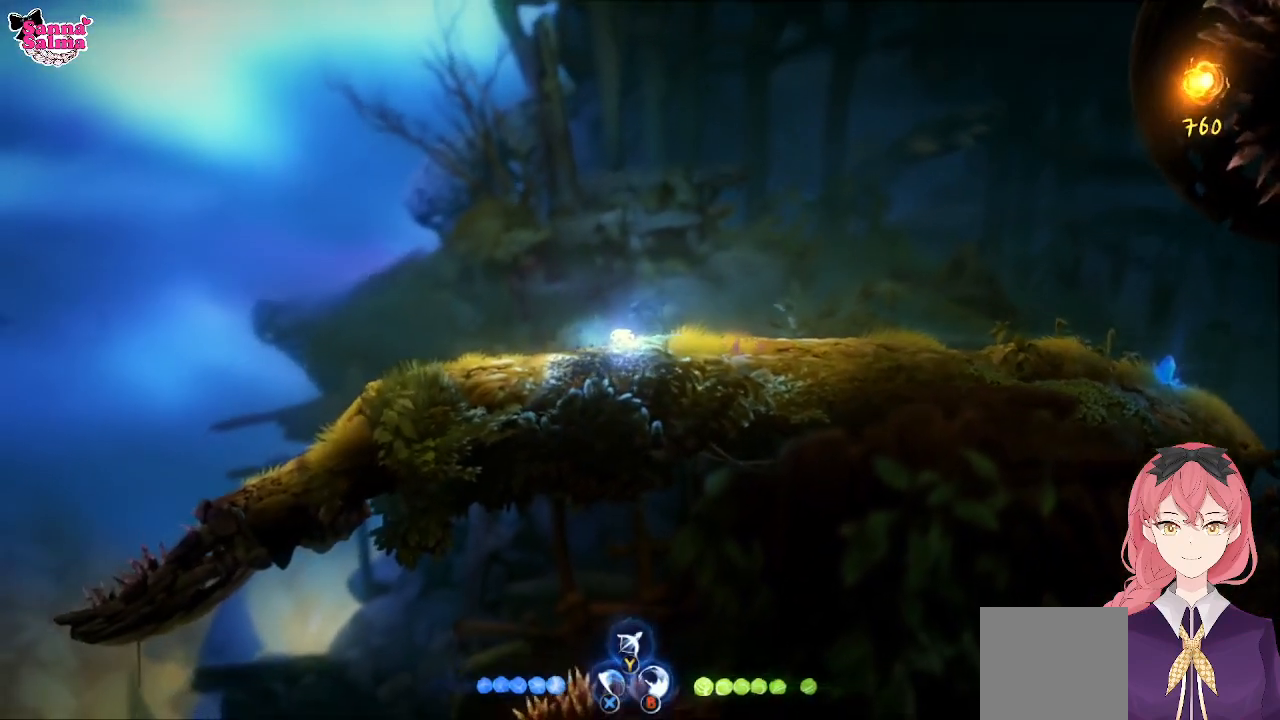
{"buttons": [], "left_stick": "down", "events": []}
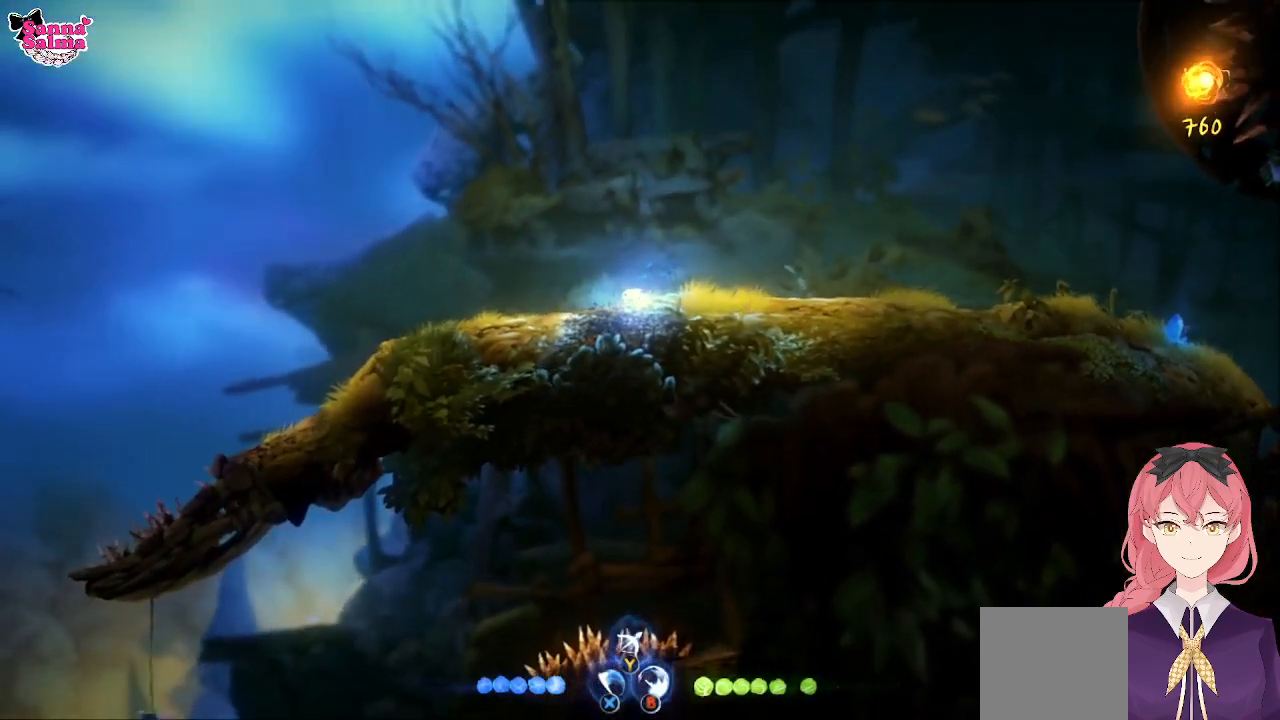
{"buttons": [], "left_stick": "down", "events": []}
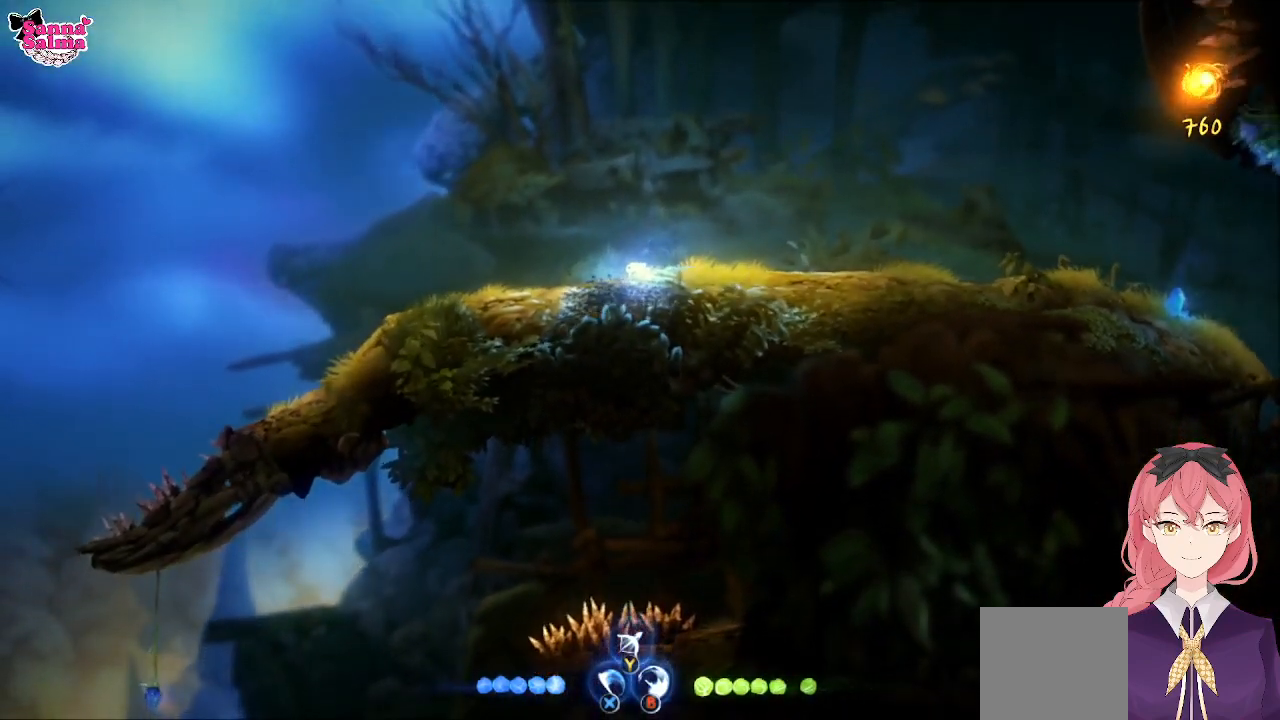
{"buttons": [], "left_stick": "left", "events": [[100, "left_stick", "center"], [400, "left_stick", "left"]]}
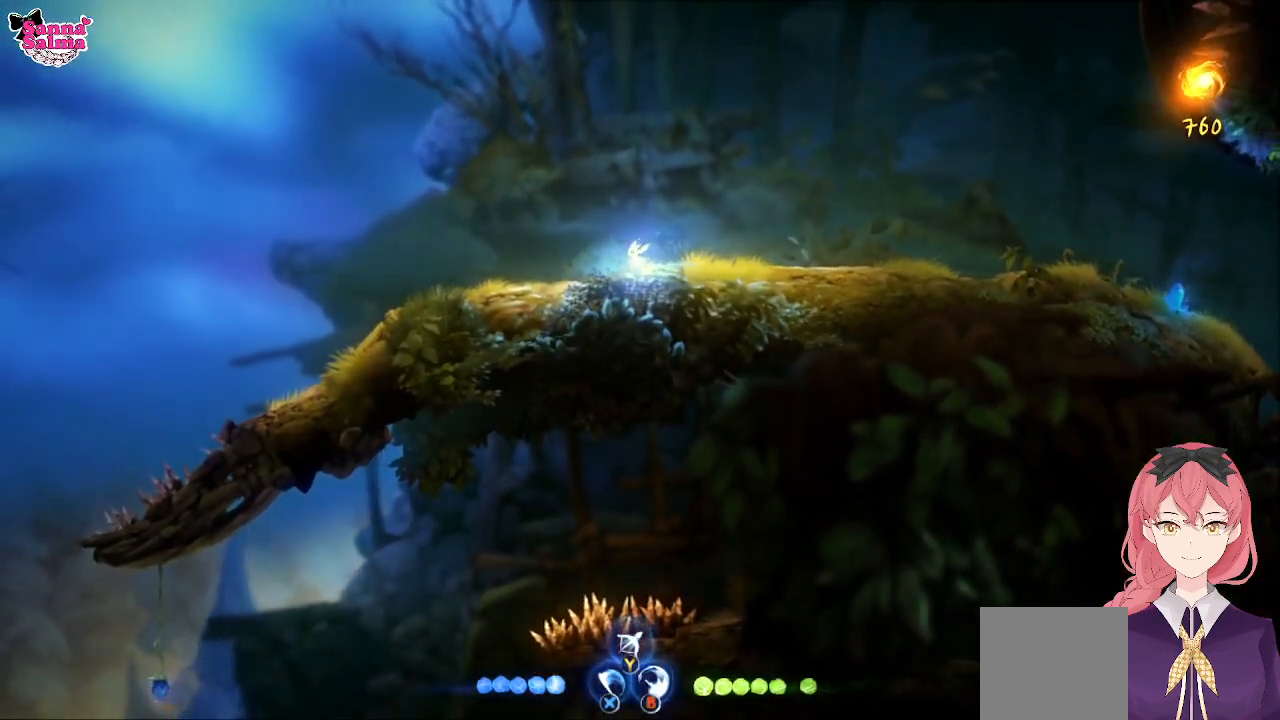
{"buttons": [], "left_stick": "left", "events": []}
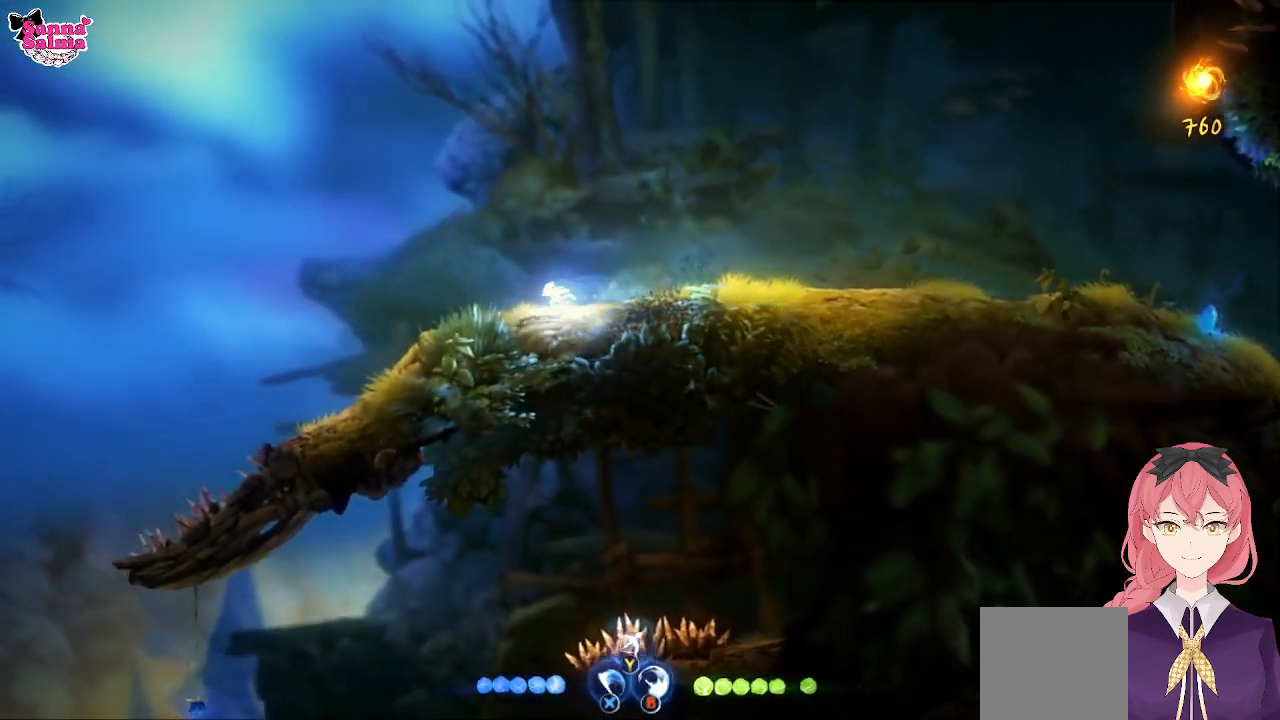
{"buttons": [], "left_stick": "left", "events": []}
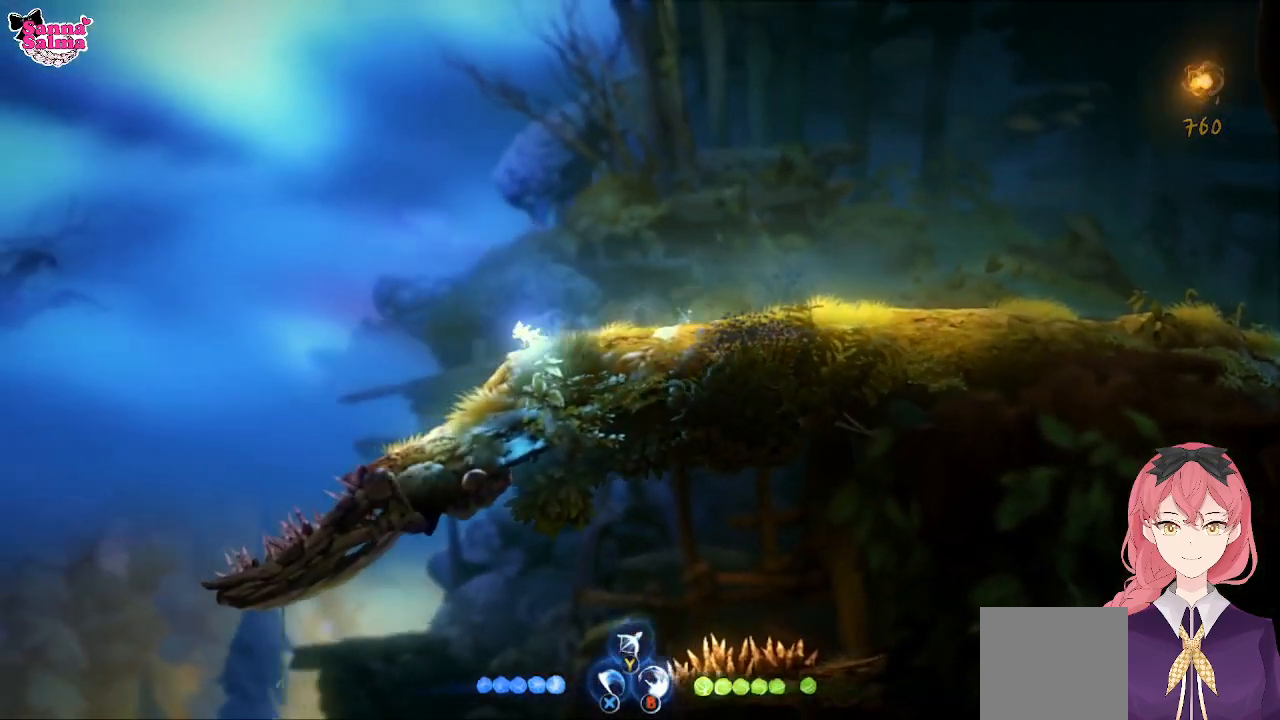
{"buttons": [], "left_stick": "center", "events": [[200, "left_stick", "center"]]}
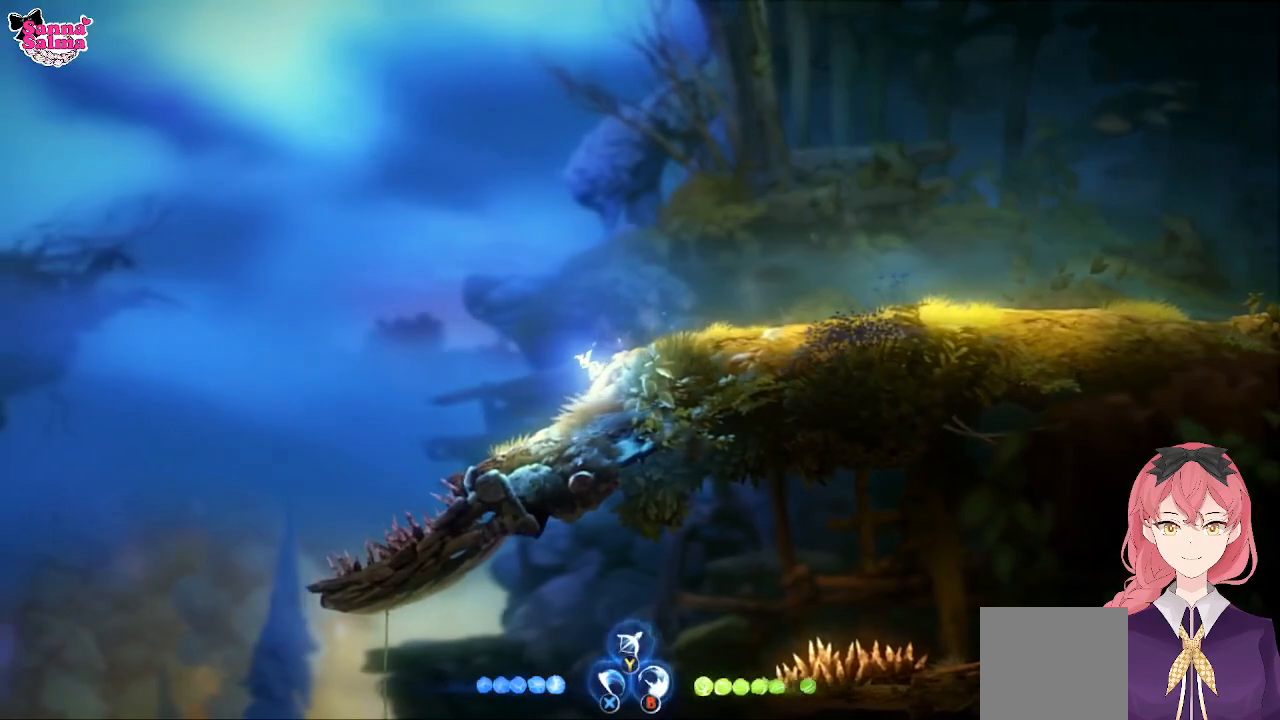
{"buttons": [], "left_stick": "center", "events": []}
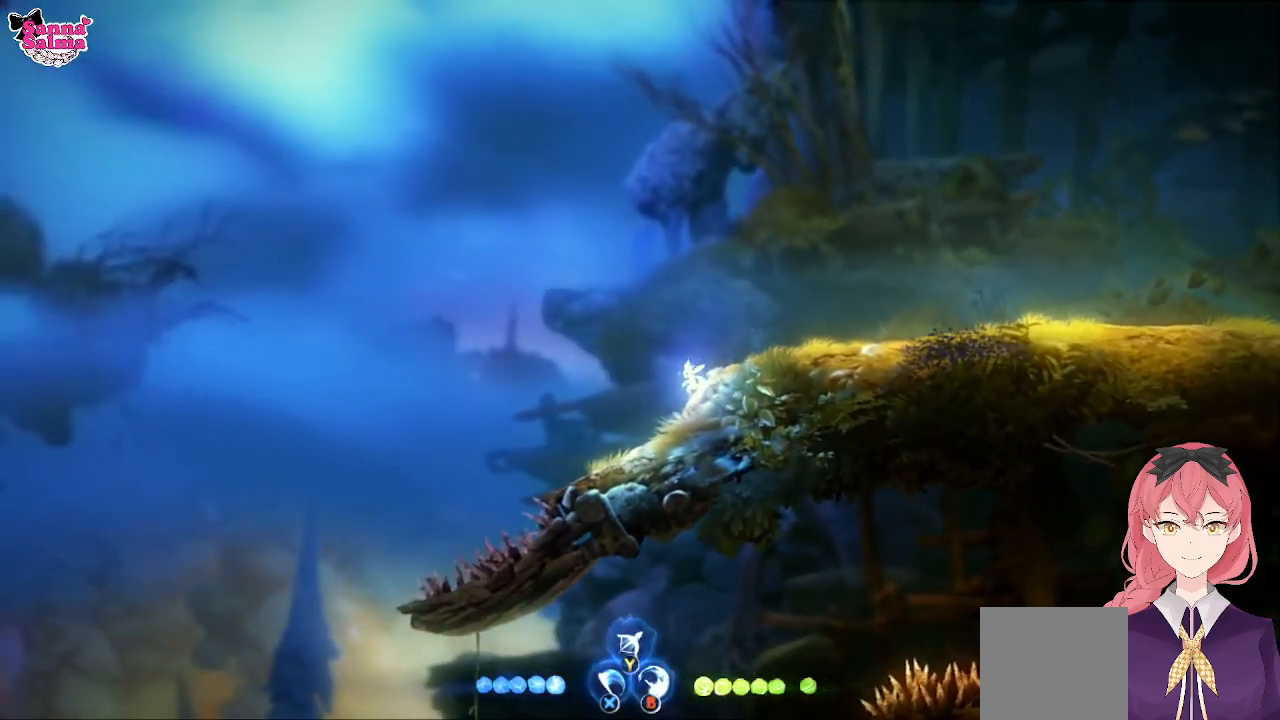
{"buttons": [], "left_stick": "center", "events": []}
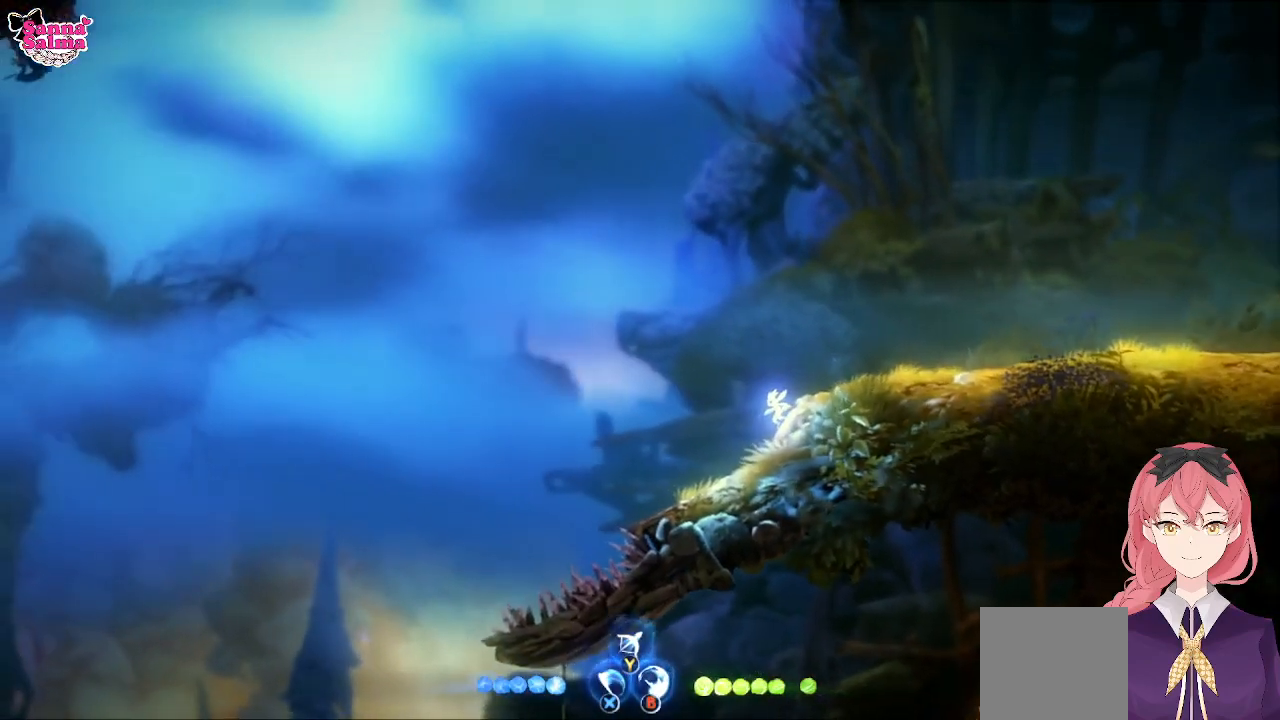
{"buttons": [], "left_stick": "center", "events": []}
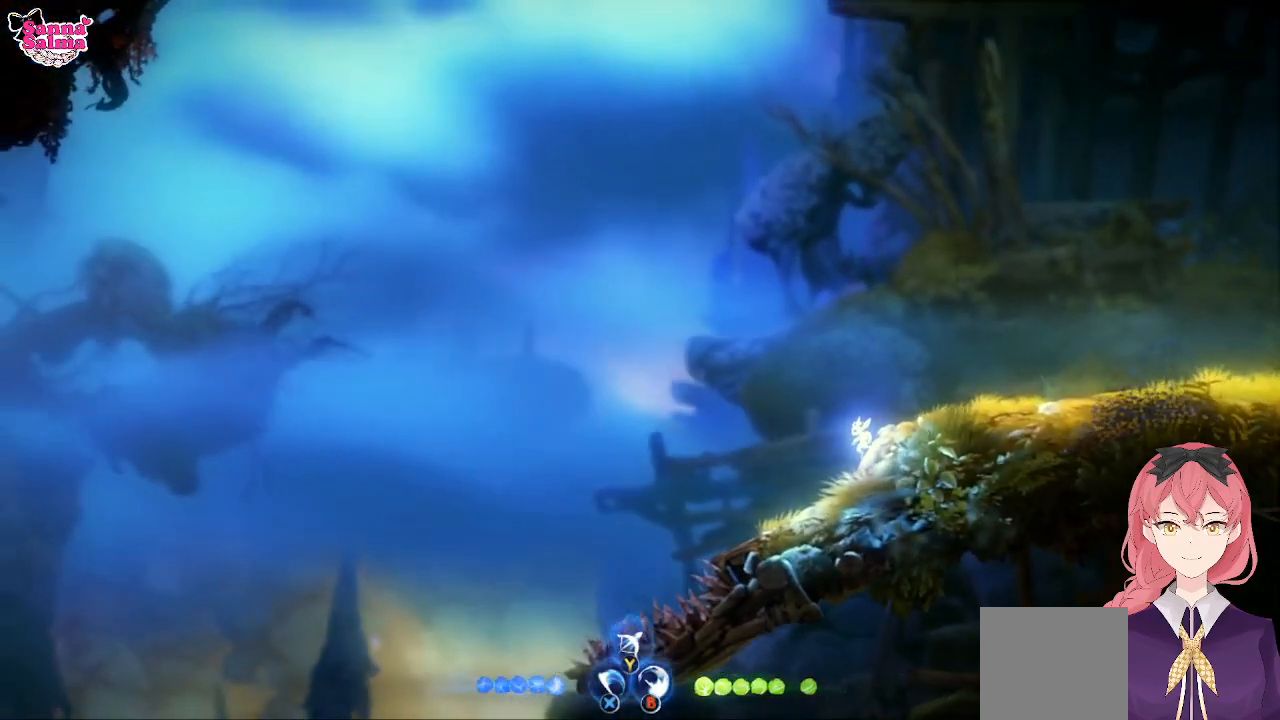
{"buttons": [], "left_stick": "center", "events": []}
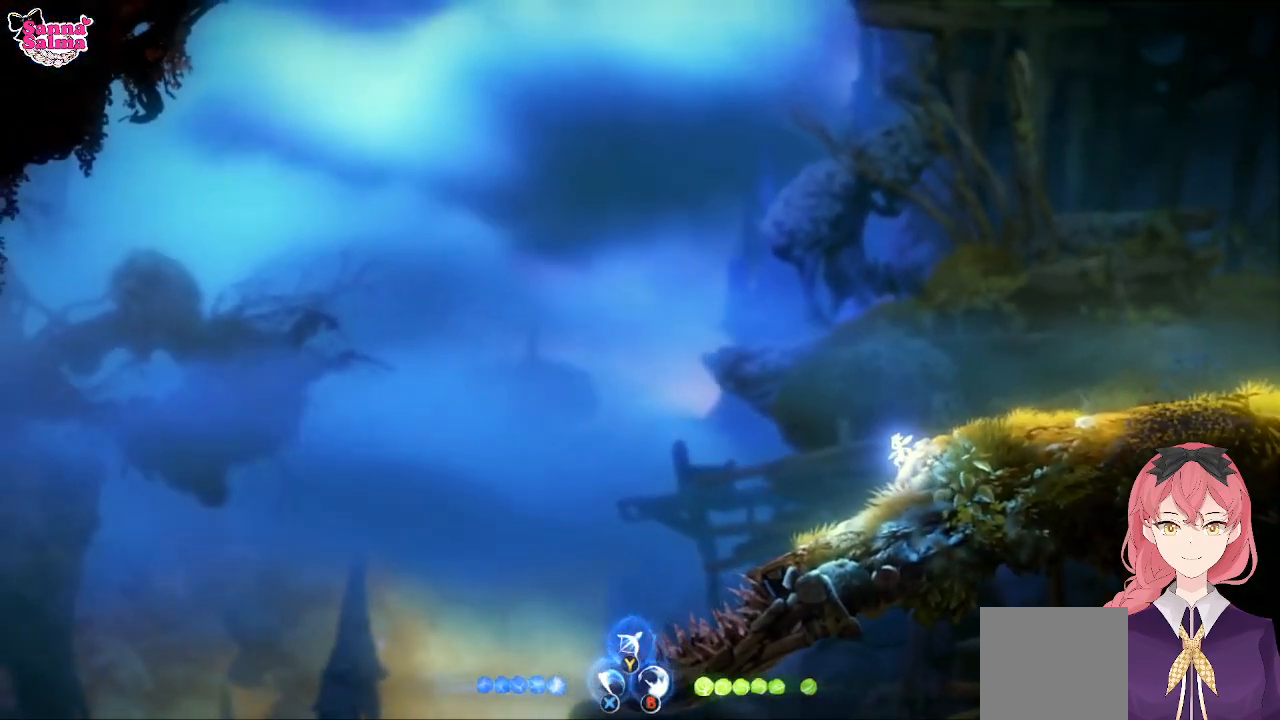
{"buttons": [], "left_stick": "center", "events": []}
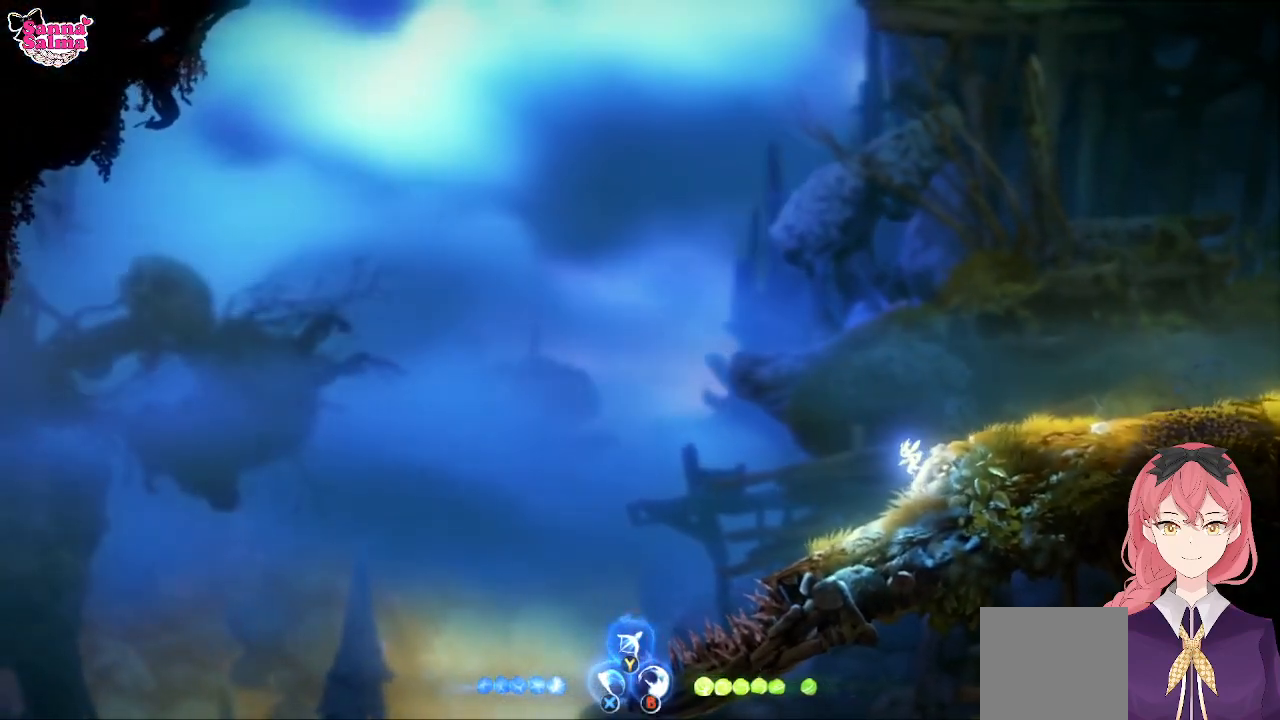
{"buttons": [], "left_stick": "right", "events": [[167, "left_stick", "right"]]}
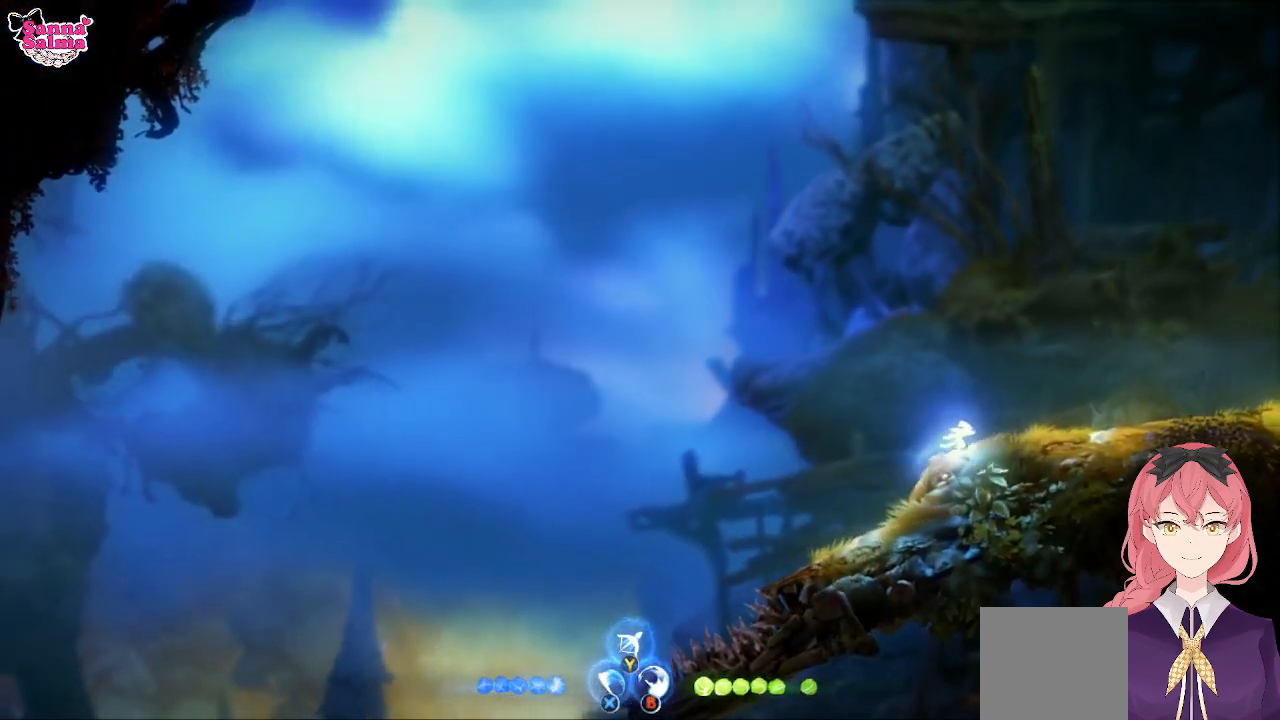
{"buttons": [], "left_stick": "down-left", "events": [[467, "left_stick", "down-left"]]}
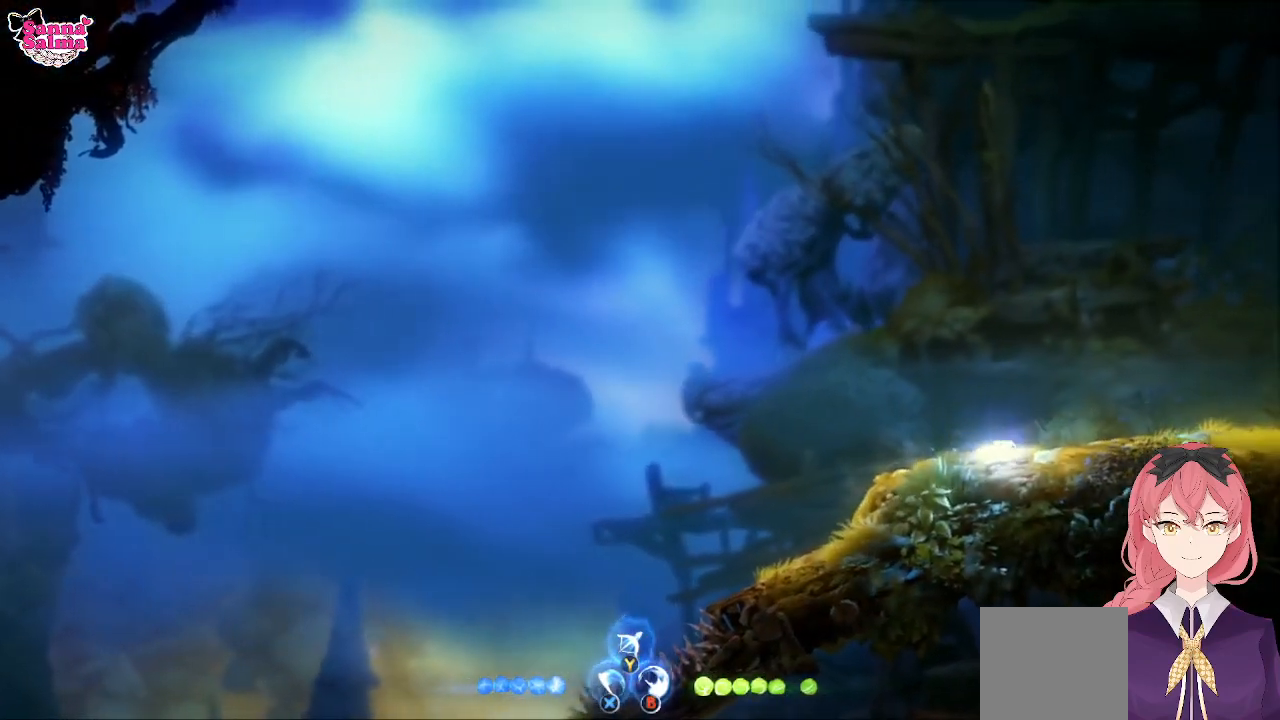
{"buttons": [], "left_stick": "down-left", "events": []}
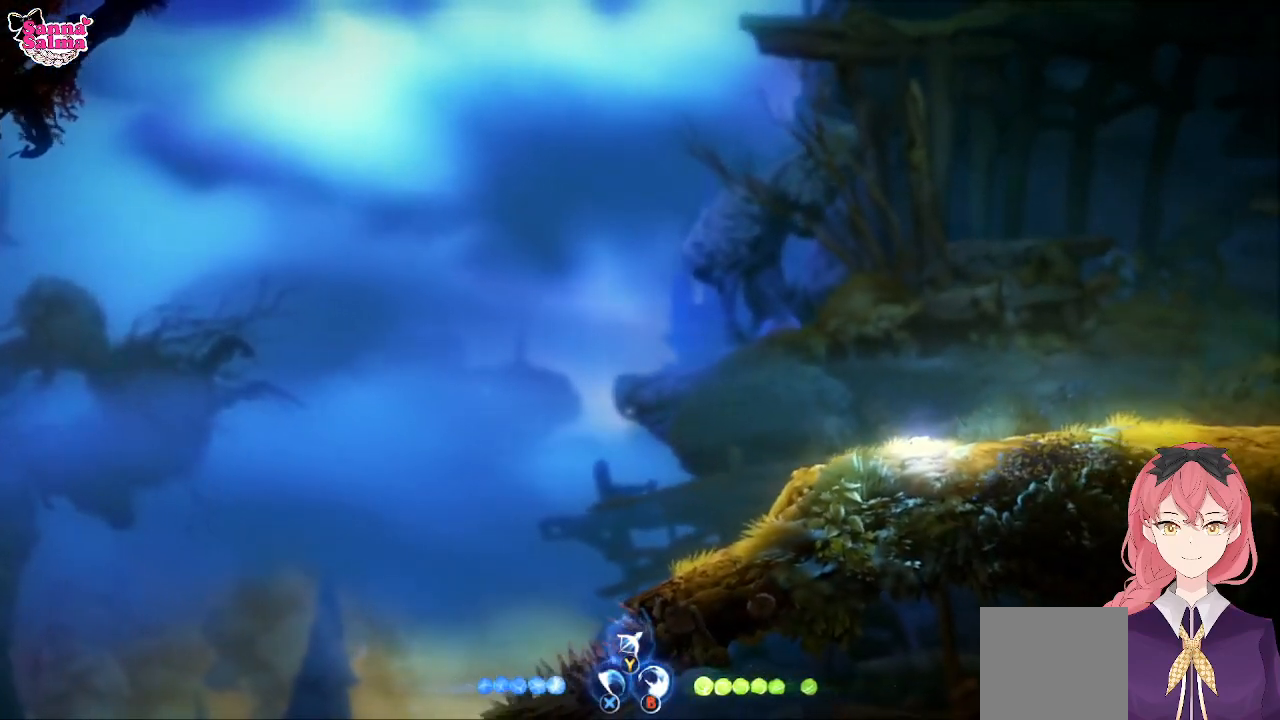
{"buttons": [], "left_stick": "center", "events": [[500, "left_stick", "center"]]}
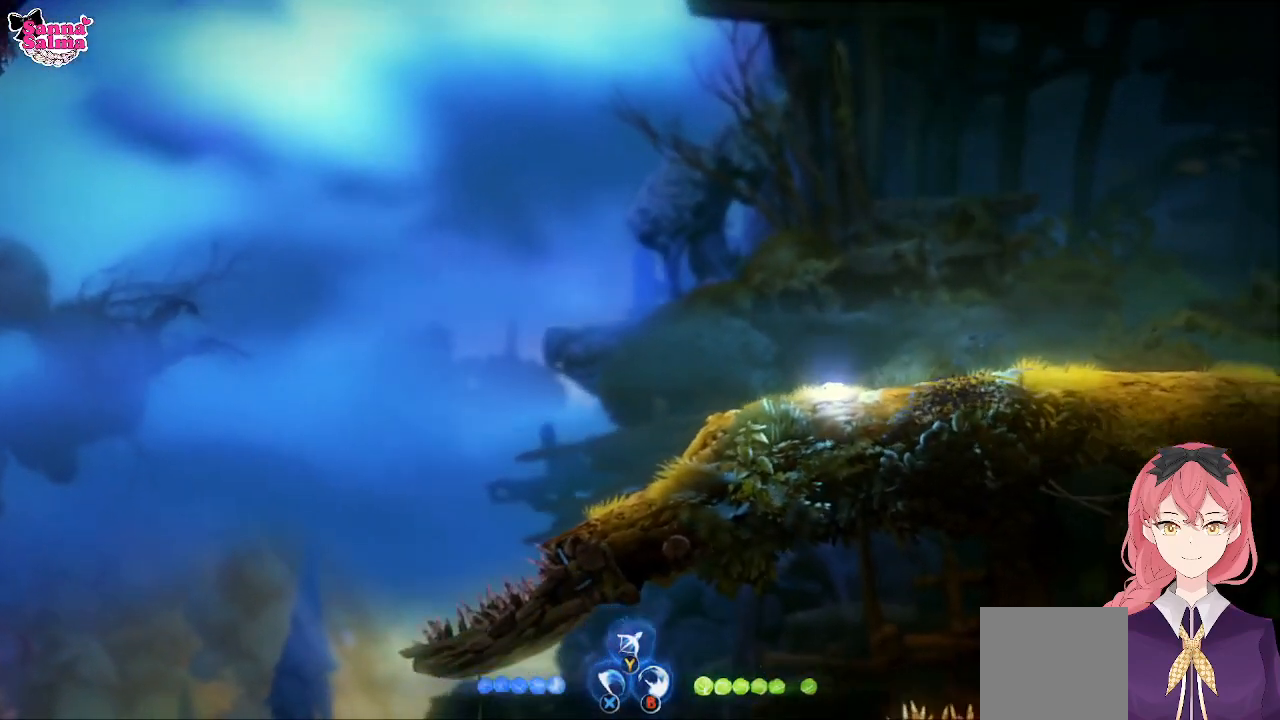
{"buttons": [], "left_stick": "left", "events": [[250, "left_stick", "left"]]}